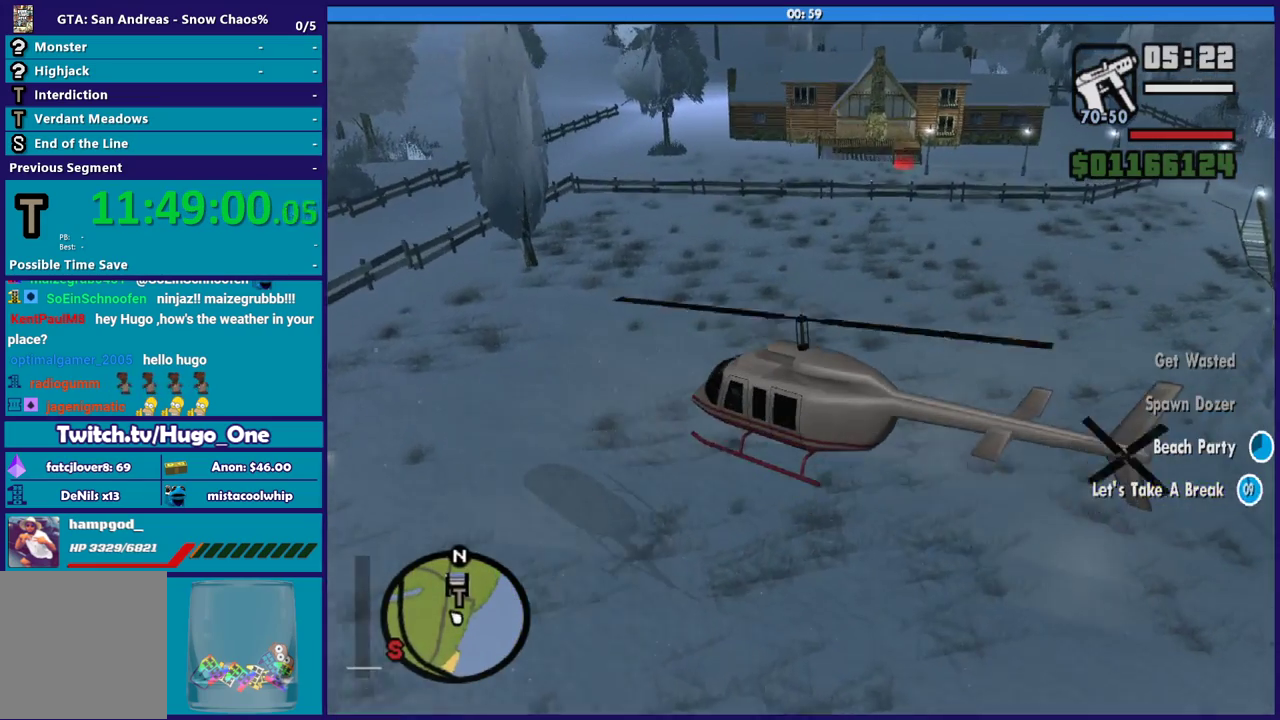
Gameplay with a controller (Xbox layout); each line is a JSON object with the inputs held at the frame after it. "button_events" lists button changes between this image and that frame as [ms after this image, input, new state], when the widget could be followed in between (sticks are given only as held states).
{"buttons": ["L2", "R1"], "left_stick": "left", "right_stick": "center", "button_events": [[234, "R1", "up"], [267, "L2", "up"], [367, "R1", "down"], [400, "L2", "down"]]}
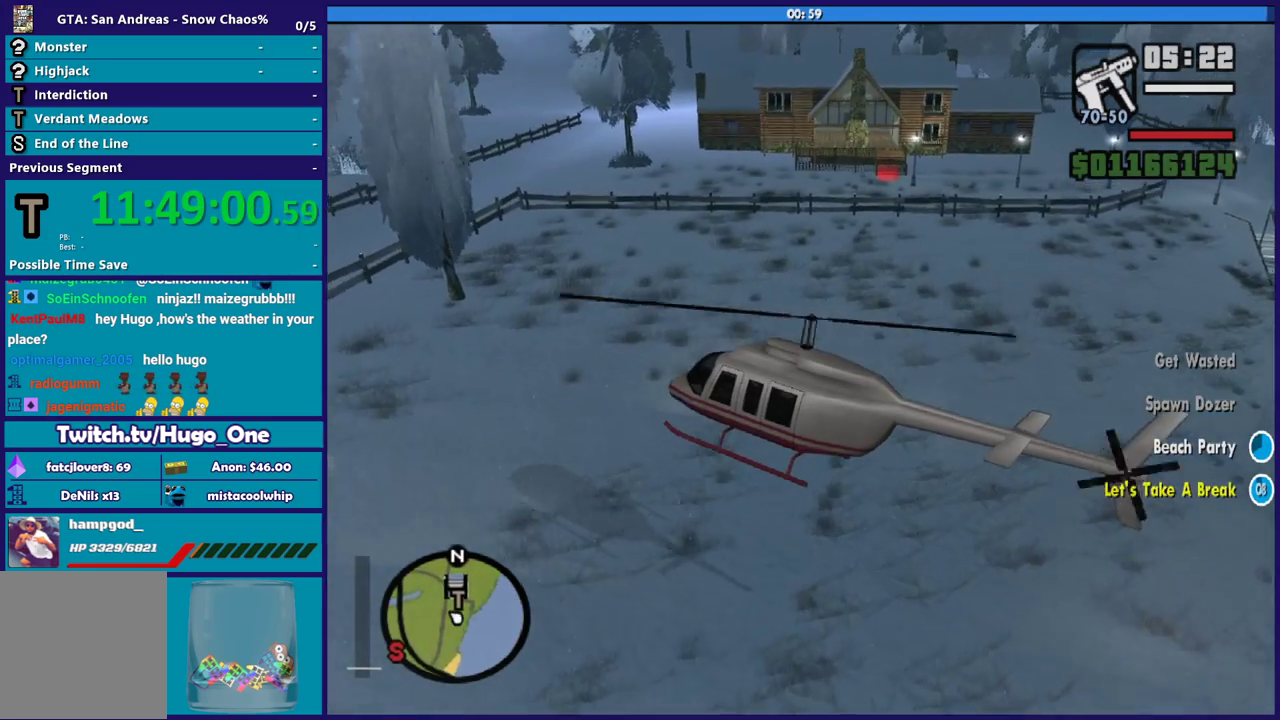
{"buttons": ["L2"], "left_stick": "down-left", "right_stick": "center", "button_events": [[233, "R1", "up"]]}
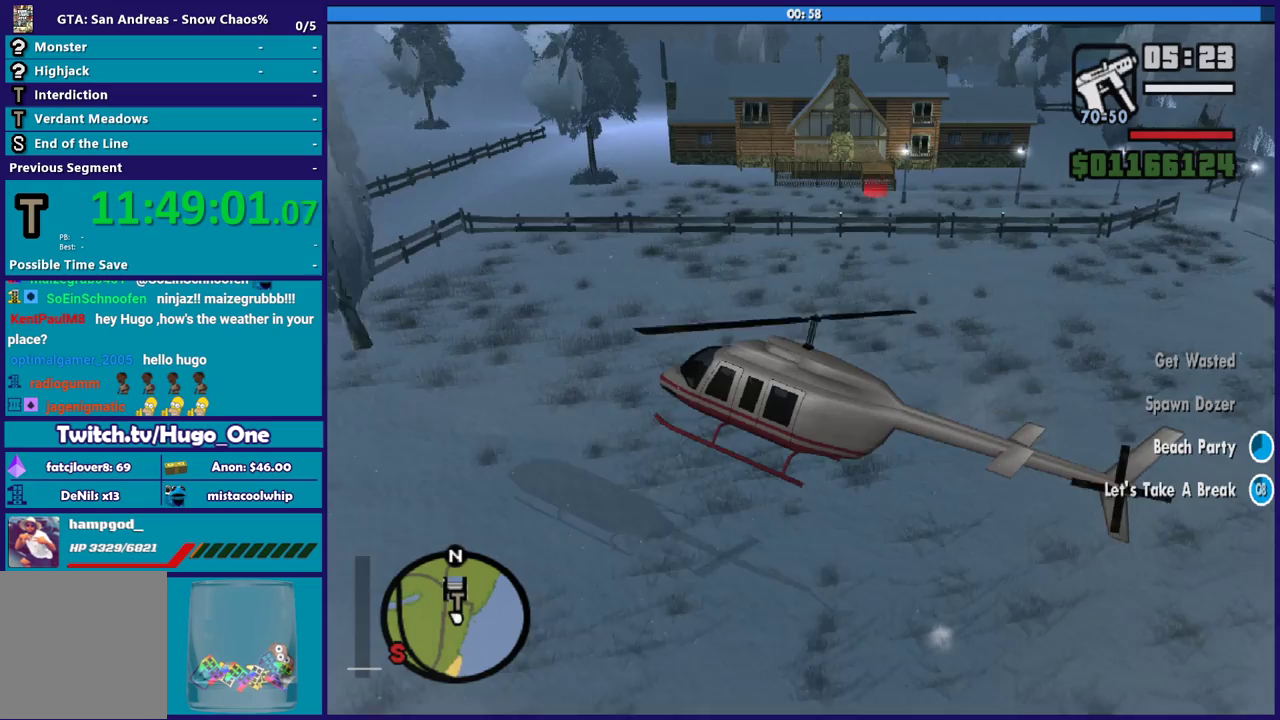
{"buttons": ["L2"], "left_stick": "left", "right_stick": "center", "button_events": []}
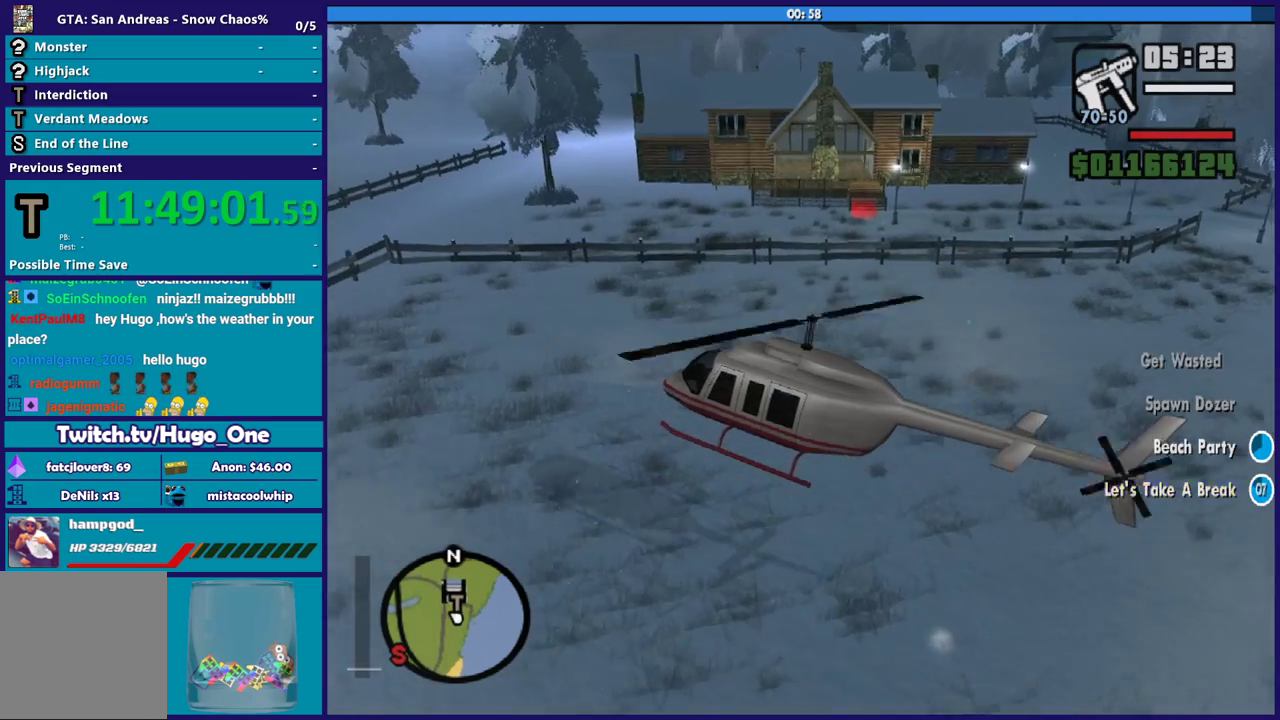
{"buttons": ["L2"], "left_stick": "up-left", "right_stick": "center", "button_events": []}
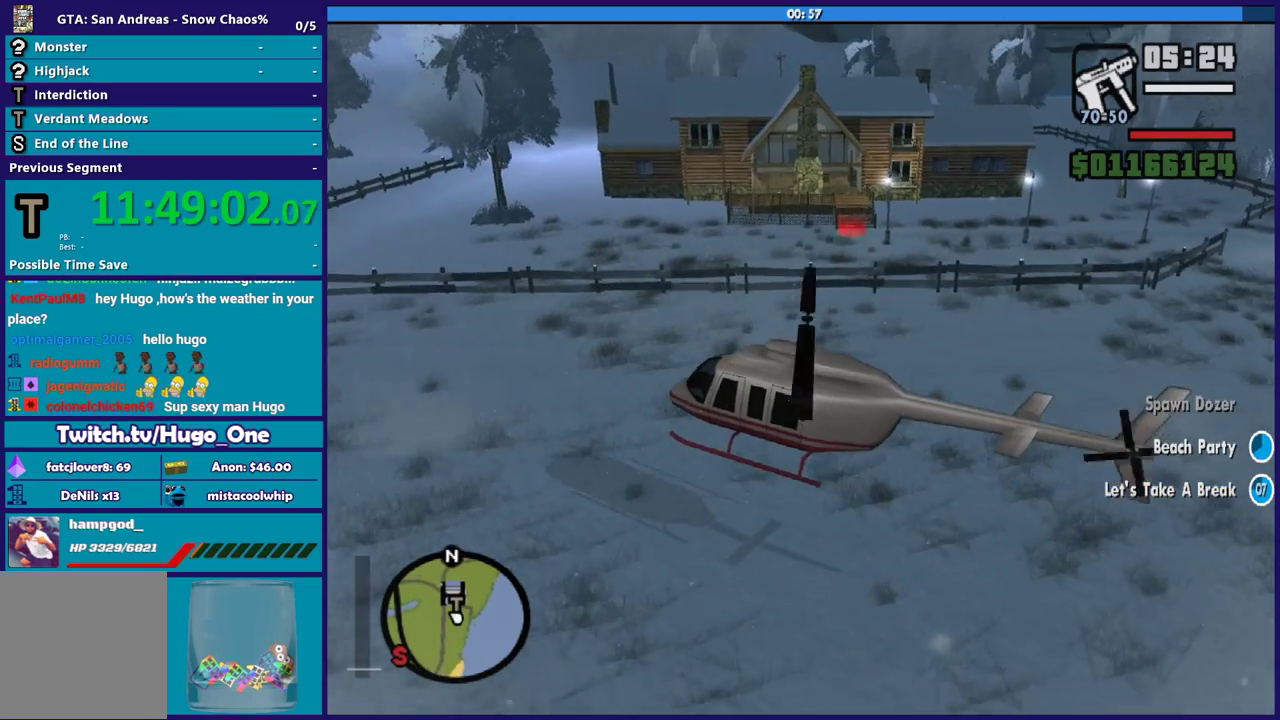
{"buttons": ["L2"], "left_stick": "center", "right_stick": "center", "button_events": []}
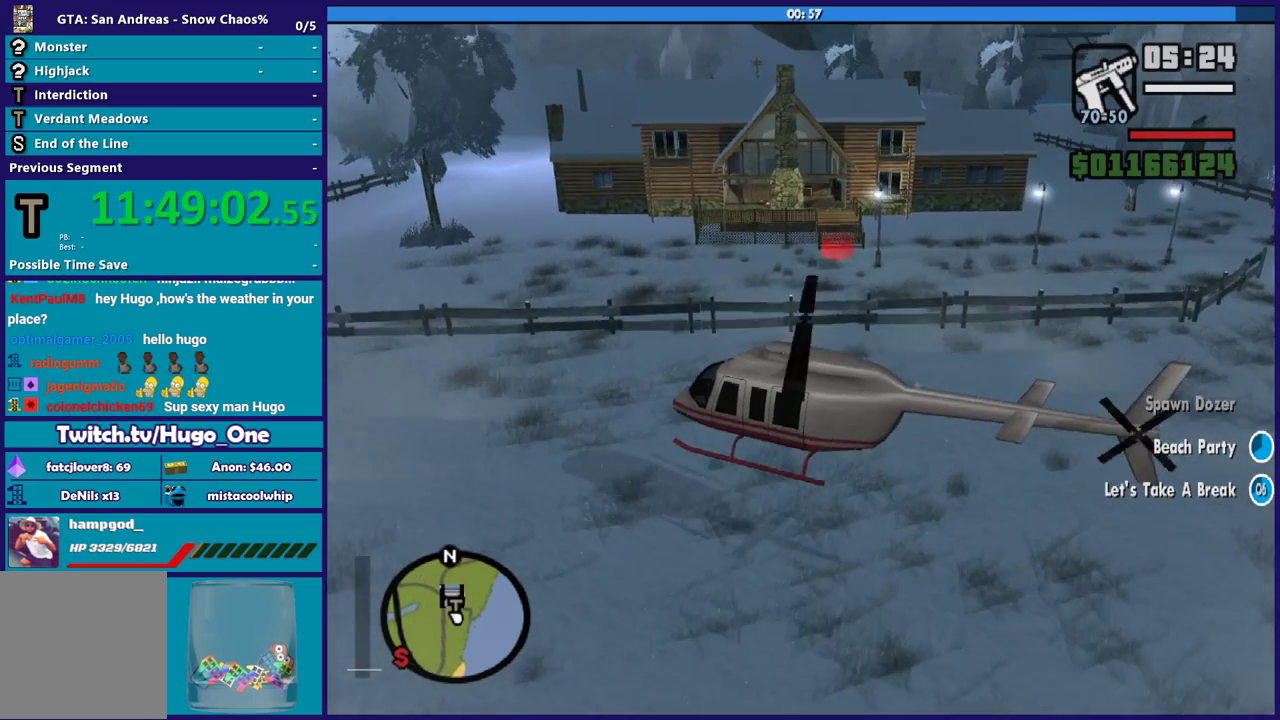
{"buttons": ["L2"], "left_stick": "center", "right_stick": "center", "button_events": []}
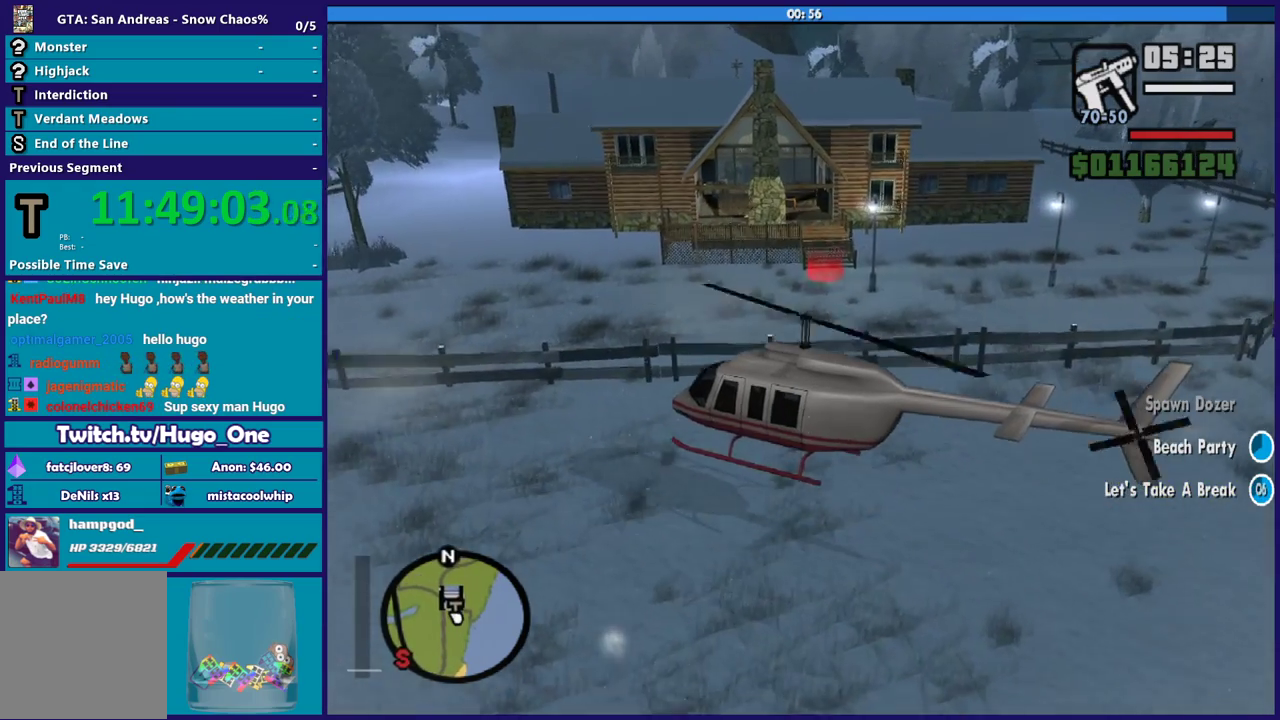
{"buttons": ["L2"], "left_stick": "center", "right_stick": "down-left", "button_events": []}
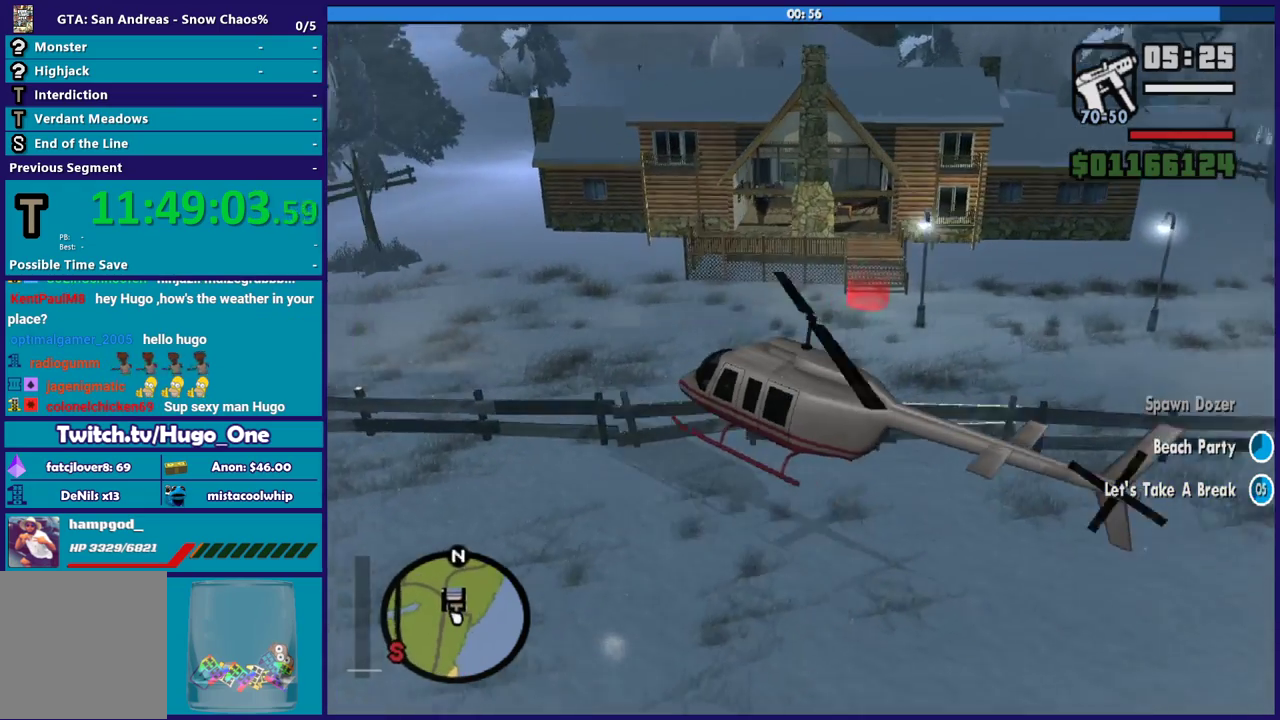
{"buttons": ["L2"], "left_stick": "left", "right_stick": "down-left", "button_events": []}
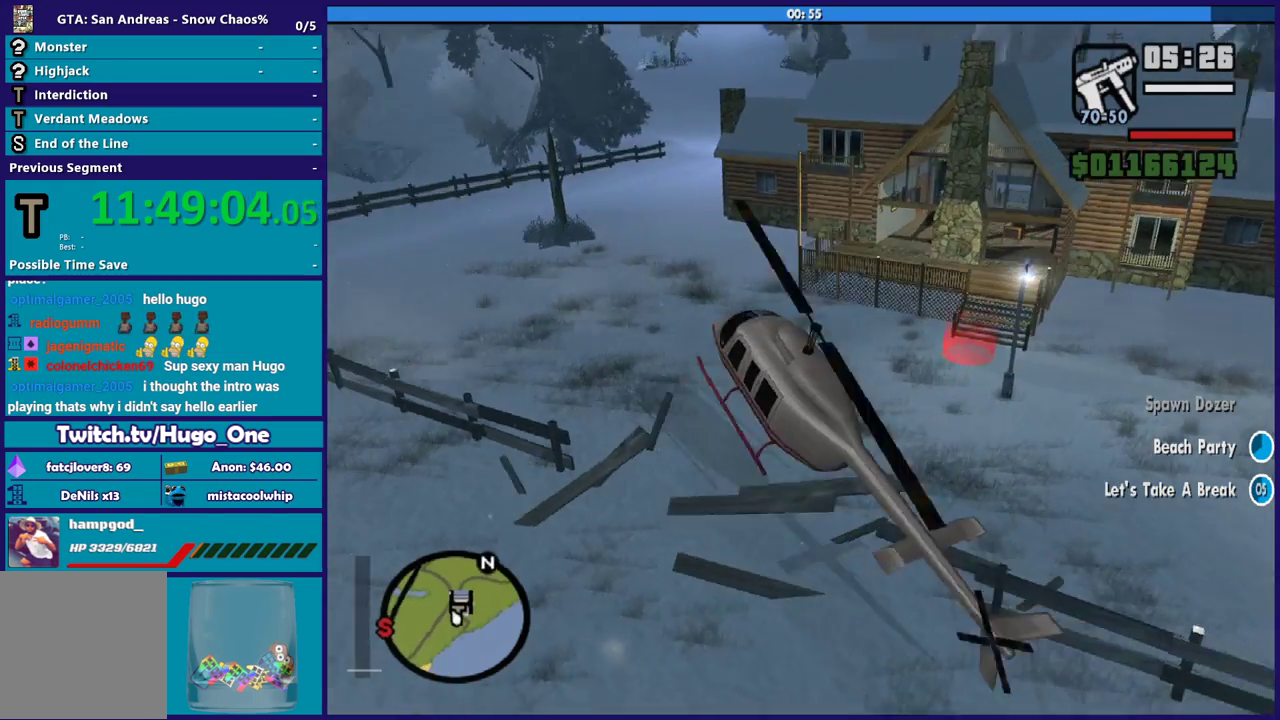
{"buttons": ["R2"], "left_stick": "left", "right_stick": "up-left", "button_events": [[200, "L2", "up"], [267, "R2", "down"]]}
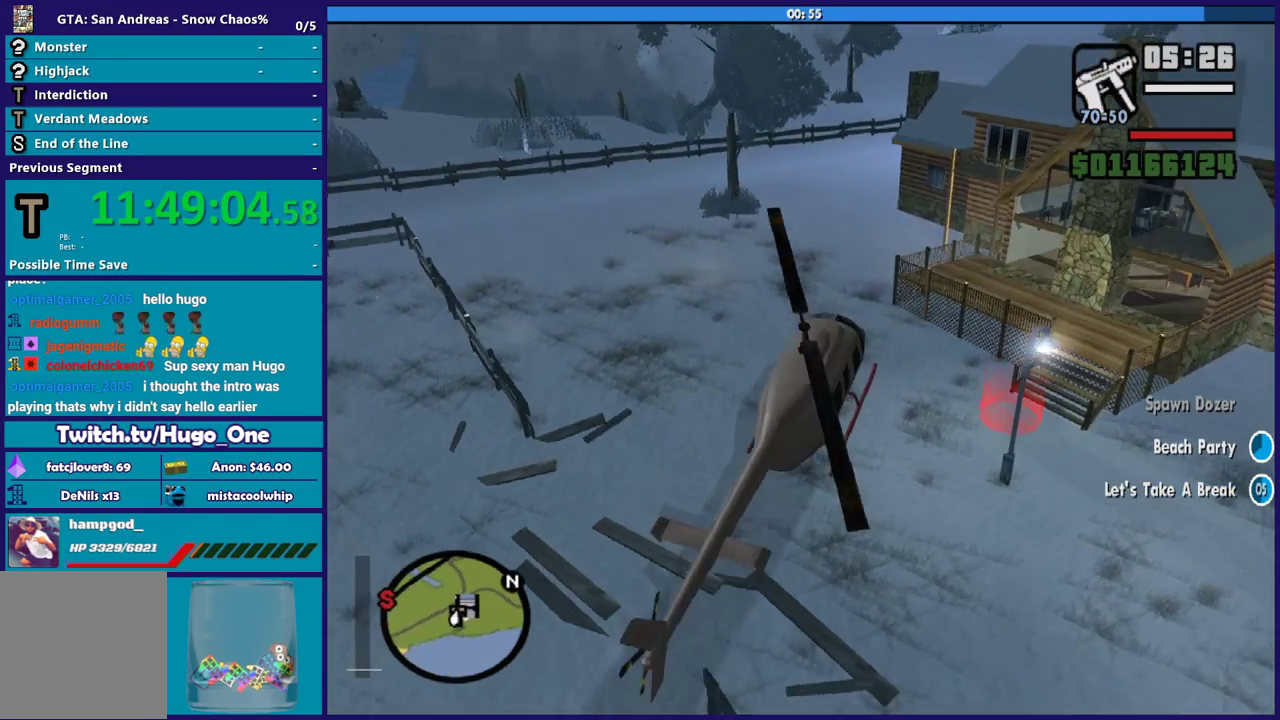
{"buttons": ["L1"], "left_stick": "down-left", "right_stick": "center", "button_events": [[233, "L1", "down"], [266, "R2", "up"]]}
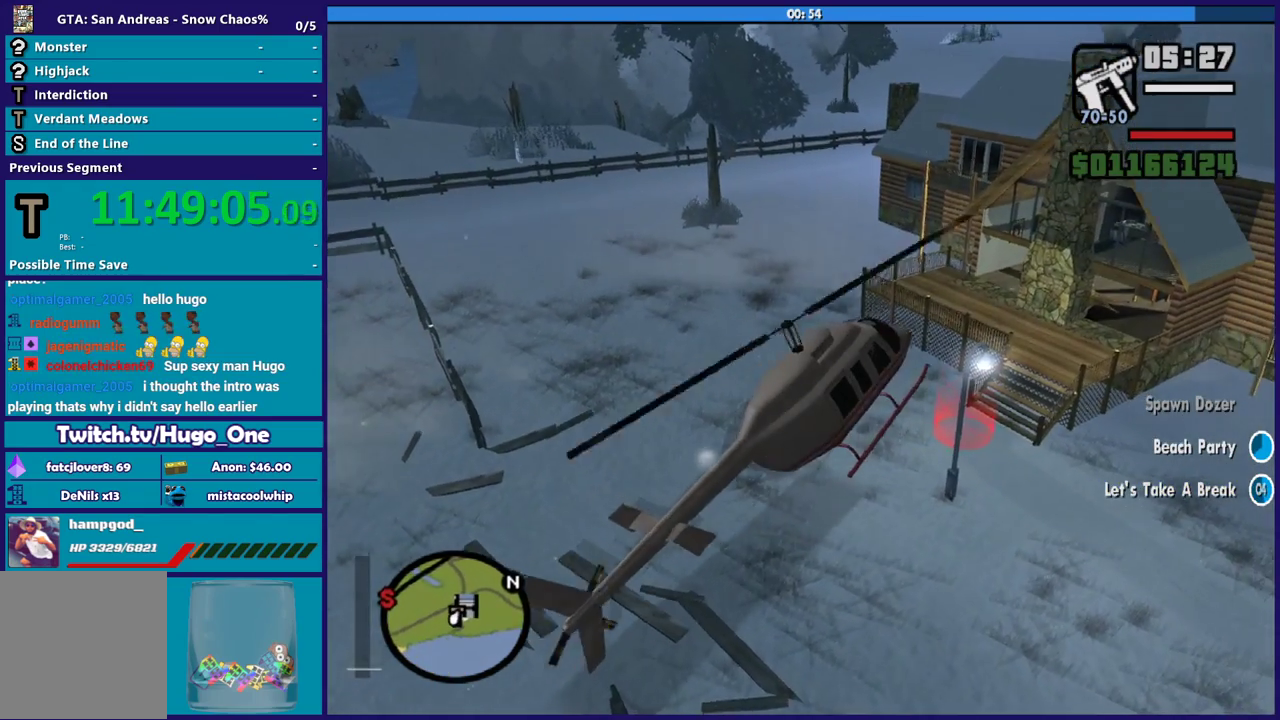
{"buttons": ["L1", "R2"], "left_stick": "down-left", "right_stick": "up-left", "button_events": [[100, "R2", "down"]]}
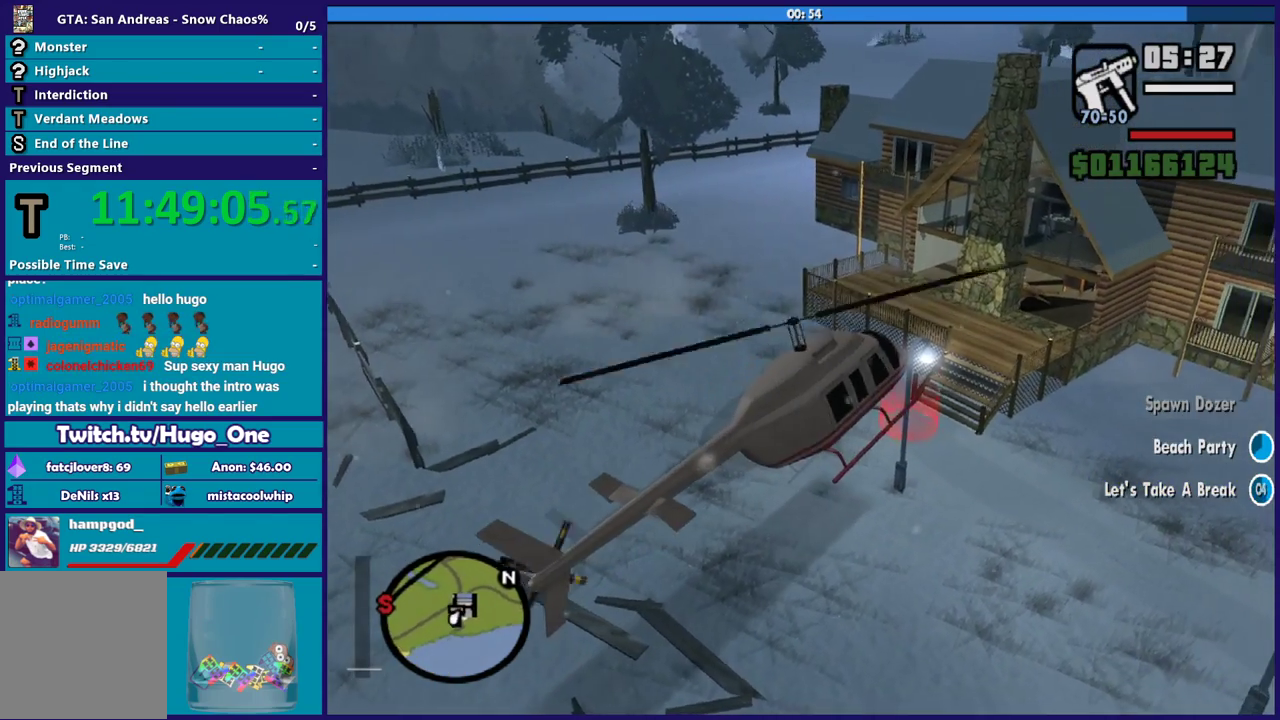
{"buttons": ["L1", "R2"], "left_stick": "down-left", "right_stick": "up-left", "button_events": []}
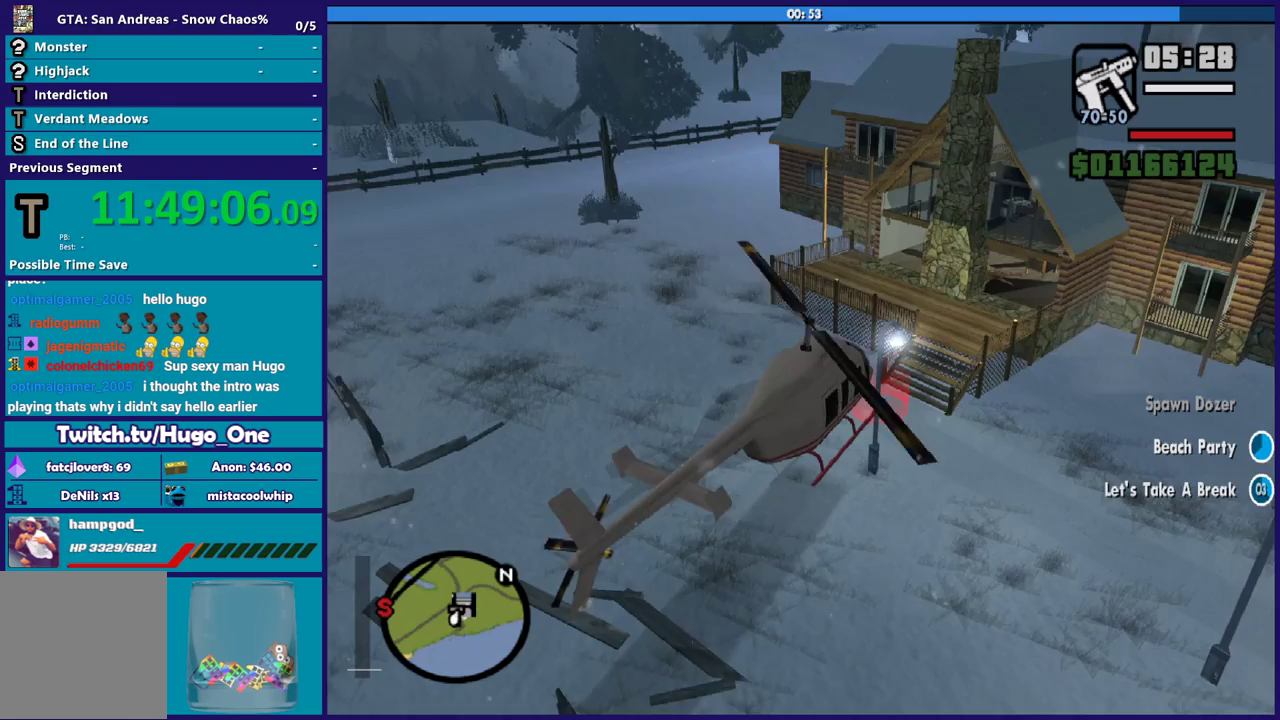
{"buttons": ["R2"], "left_stick": "down-left", "right_stick": "up-left", "button_events": [[33, "L1", "up"]]}
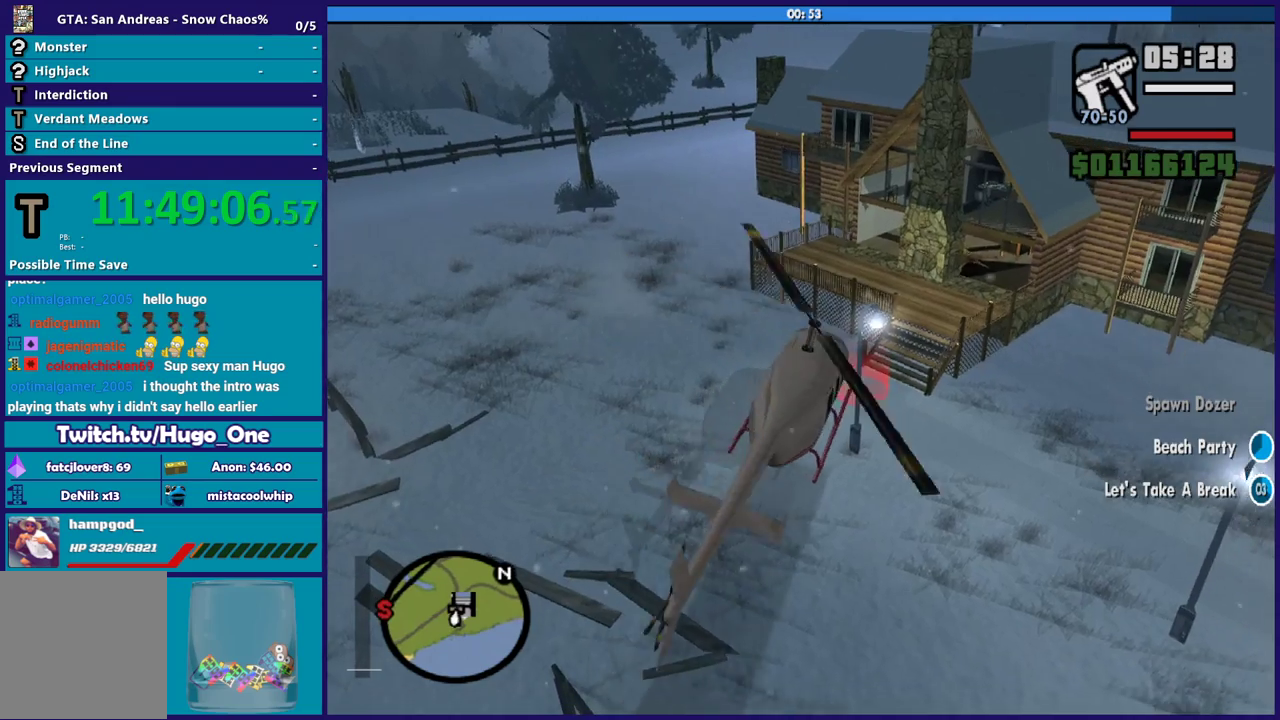
{"buttons": ["R2"], "left_stick": "down-left", "right_stick": "up-left", "button_events": []}
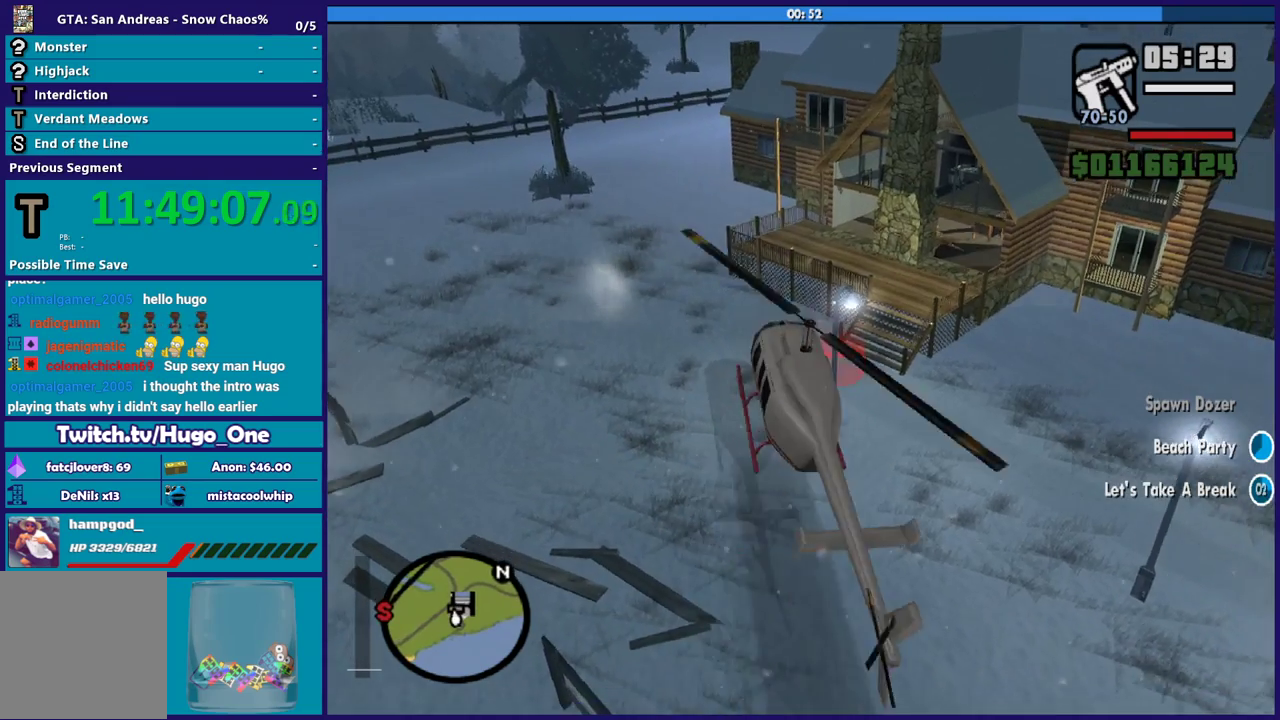
{"buttons": ["R2"], "left_stick": "down-left", "right_stick": "left", "button_events": []}
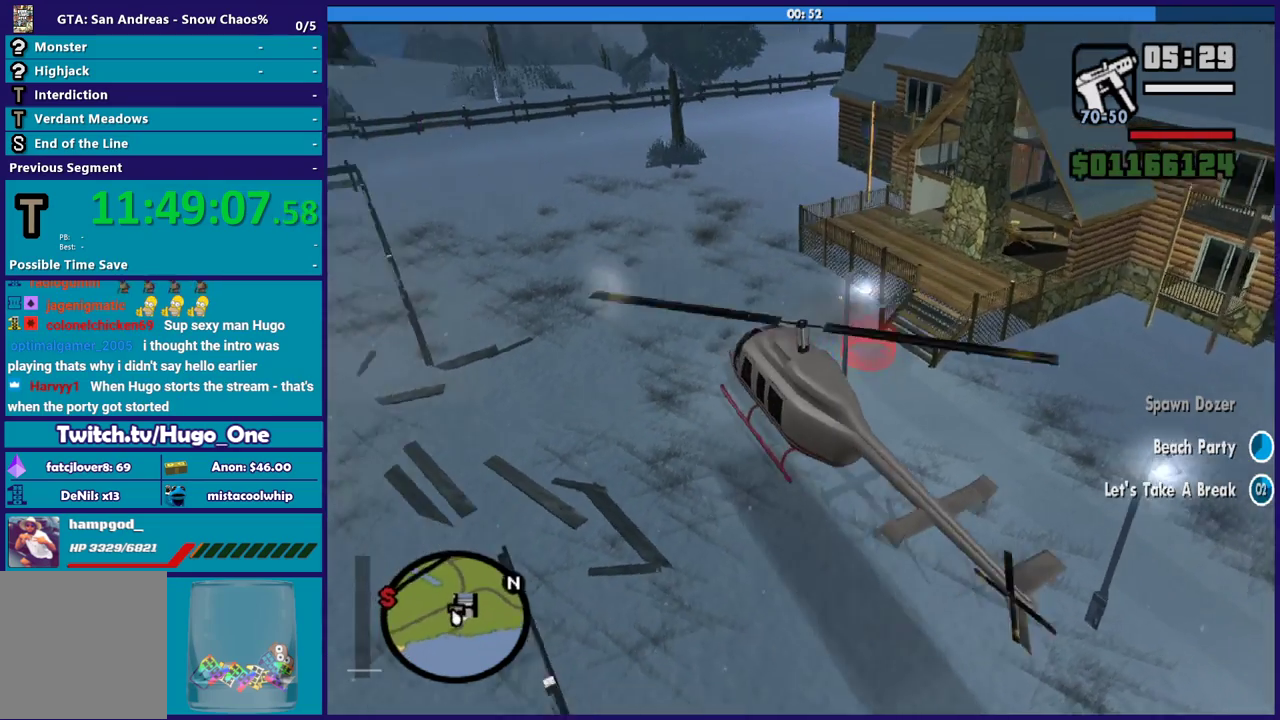
{"buttons": ["R2"], "left_stick": "left", "right_stick": "up-left", "button_events": []}
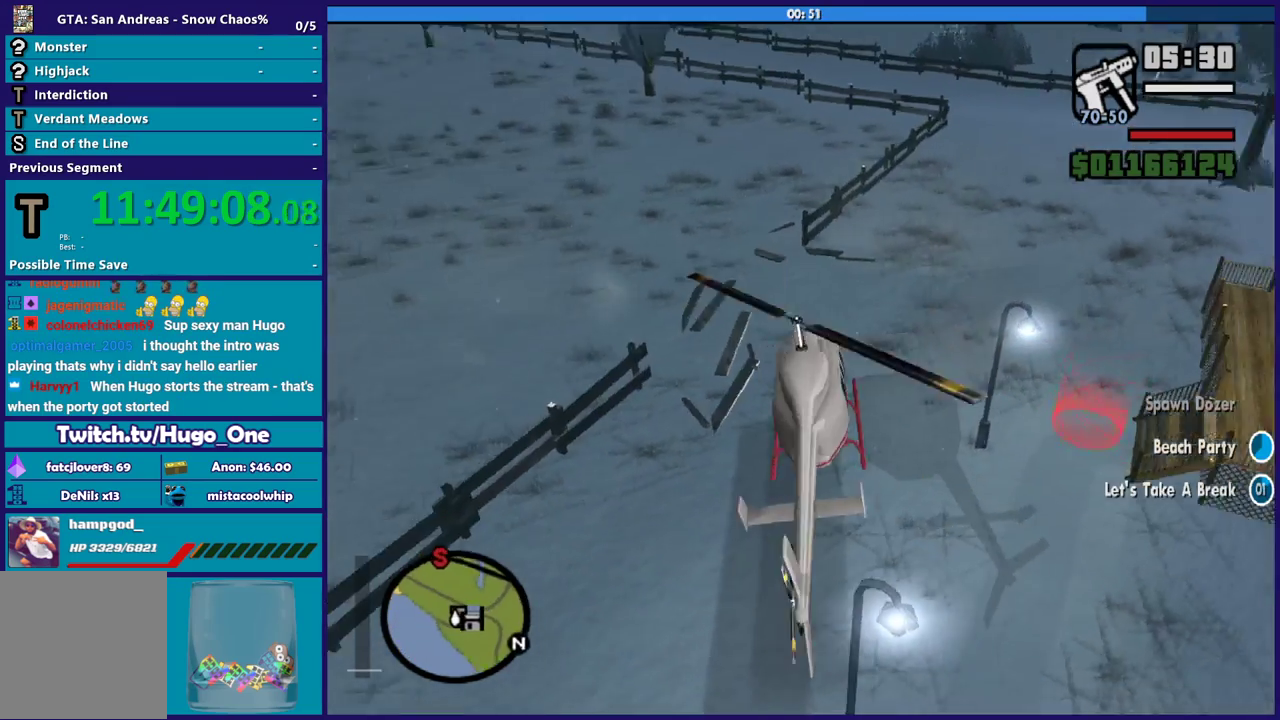
{"buttons": ["R2"], "left_stick": "up-right", "right_stick": "up-left", "button_events": []}
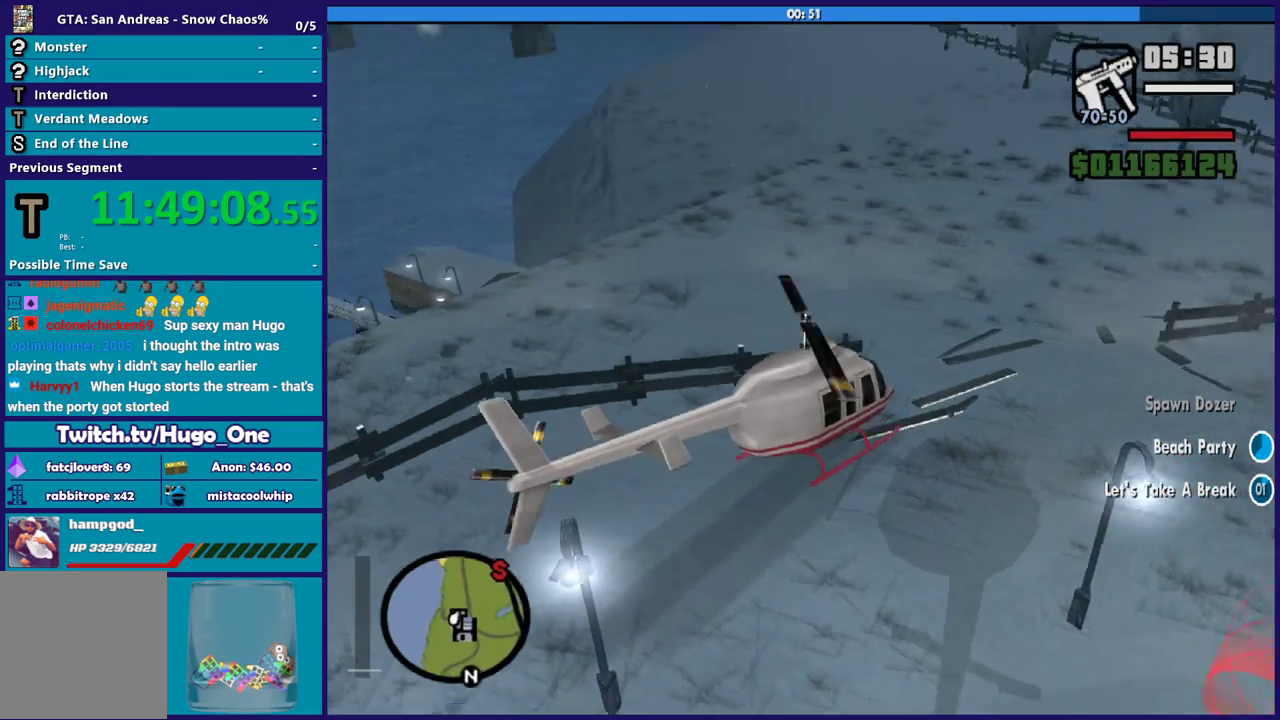
{"buttons": ["R2"], "left_stick": "up-right", "right_stick": "up-right", "button_events": [[166, "R2", "up"], [367, "R2", "down"]]}
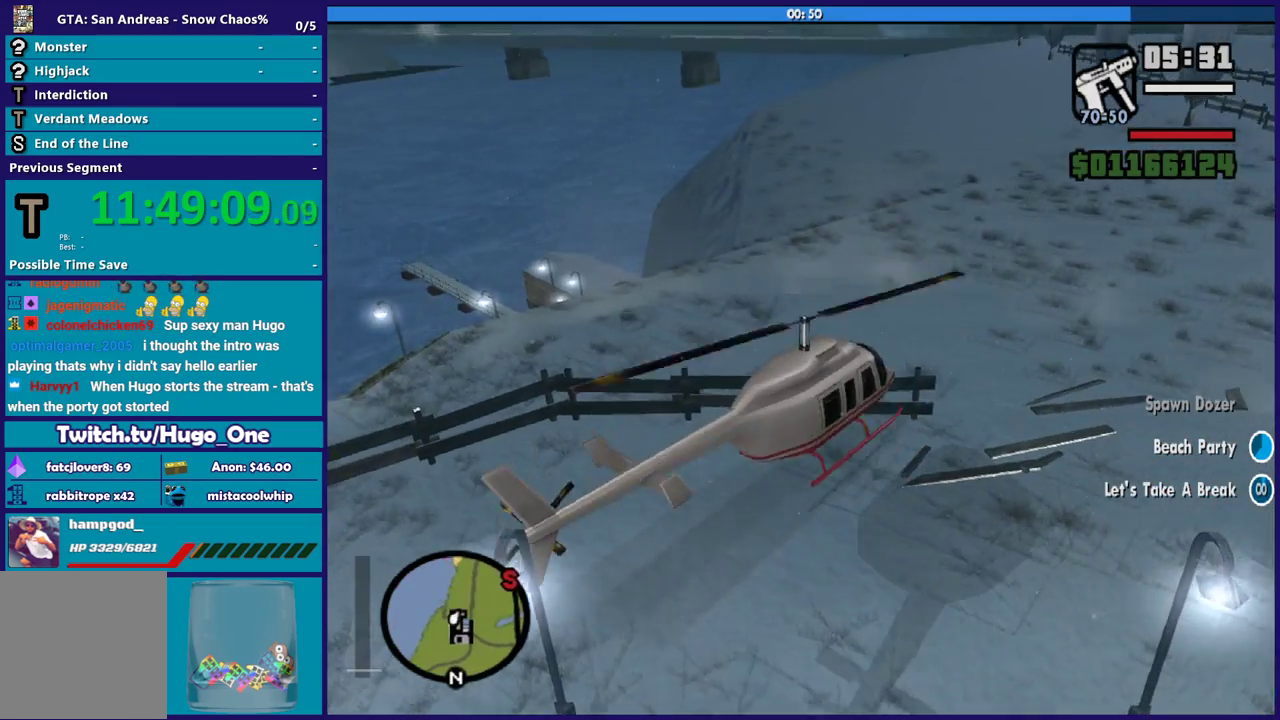
{"buttons": ["R2"], "left_stick": "up-right", "right_stick": "up-right", "button_events": []}
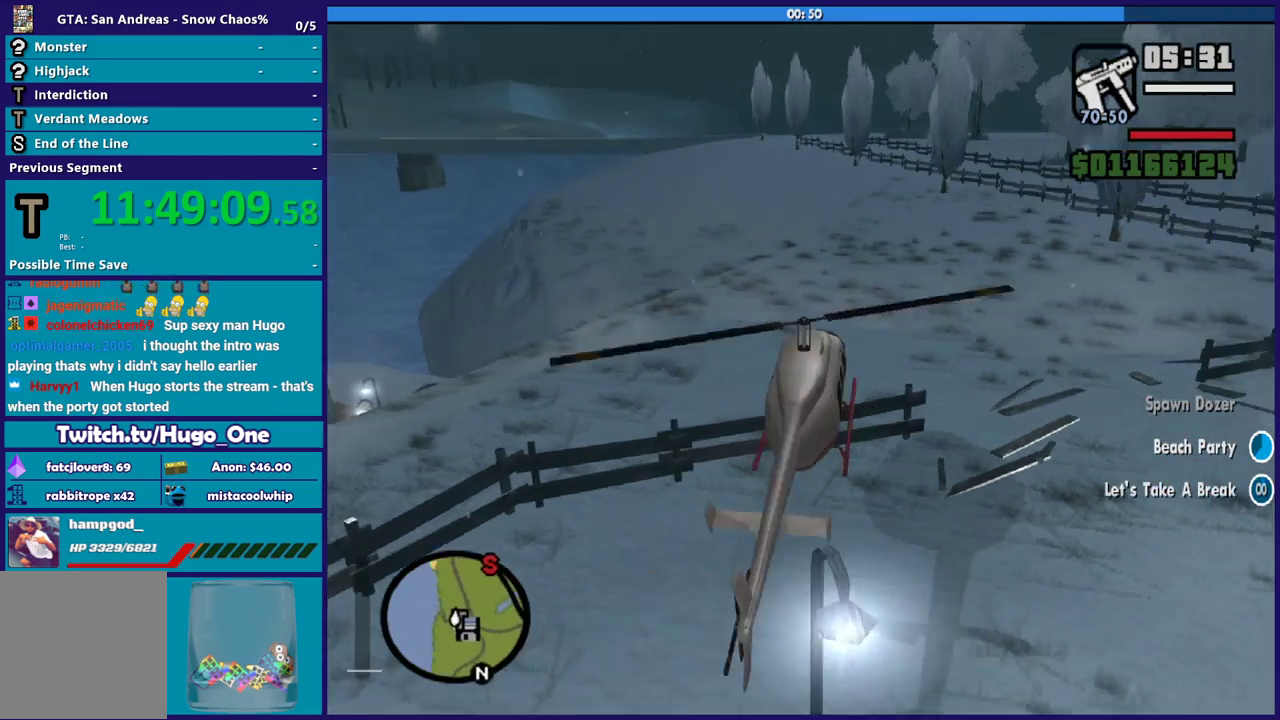
{"buttons": ["R2"], "left_stick": "up-right", "right_stick": "center", "button_events": []}
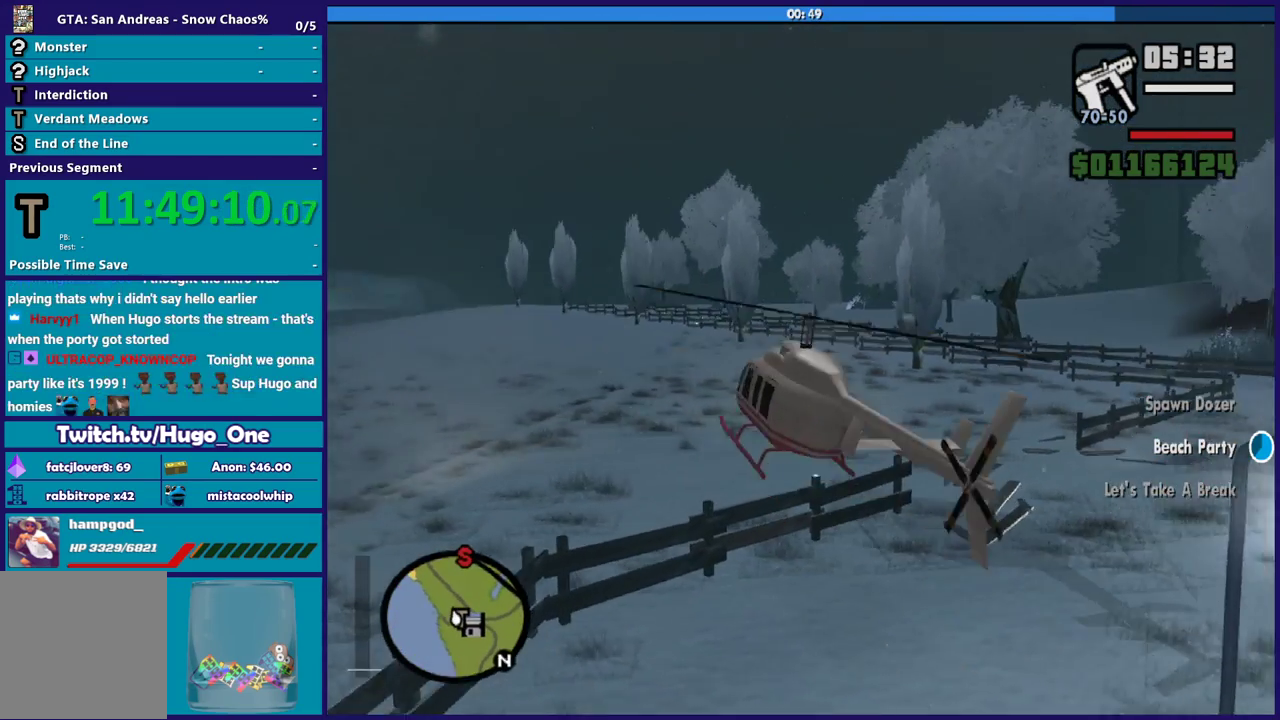
{"buttons": ["L2"], "left_stick": "up-right", "right_stick": "down", "button_events": [[67, "R2", "up"], [133, "R1", "down"], [434, "L2", "down"], [434, "R1", "up"]]}
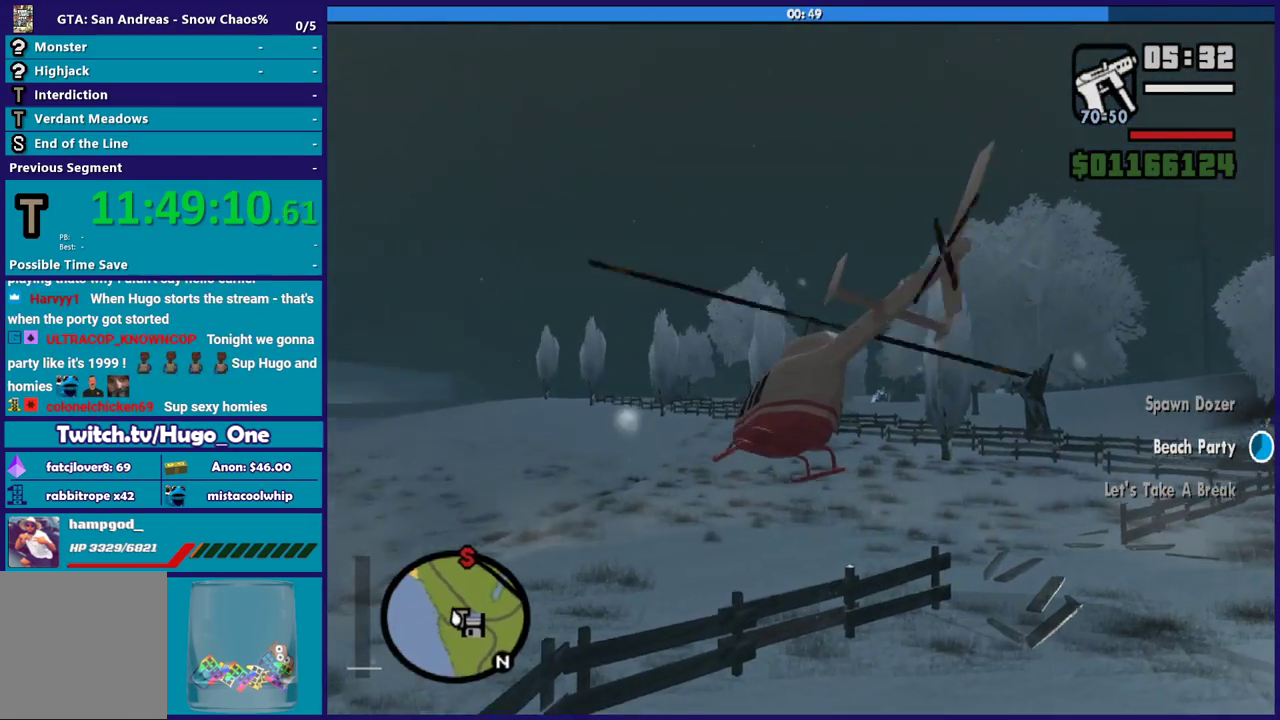
{"buttons": ["R2"], "left_stick": "up-right", "right_stick": "center", "button_events": [[66, "L2", "up"], [333, "R2", "down"]]}
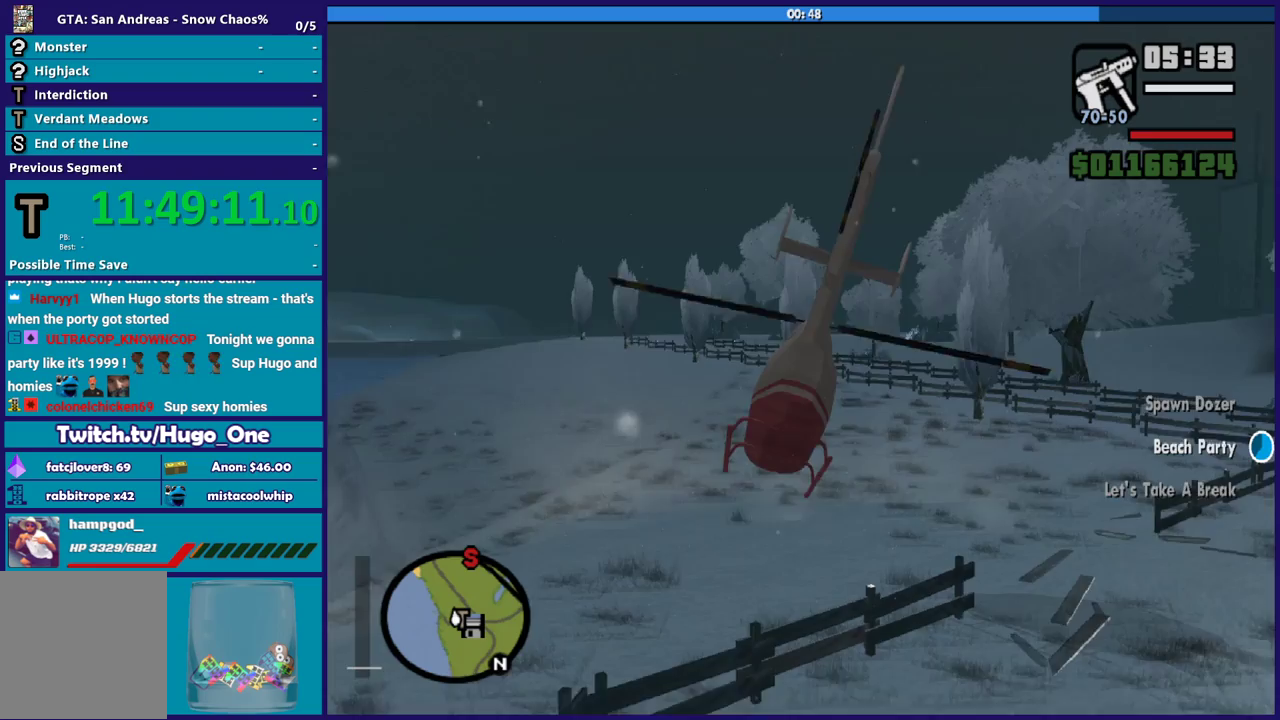
{"buttons": [], "left_stick": "left", "right_stick": "center", "button_events": [[167, "R2", "up"], [300, "R1", "down"], [434, "R1", "up"]]}
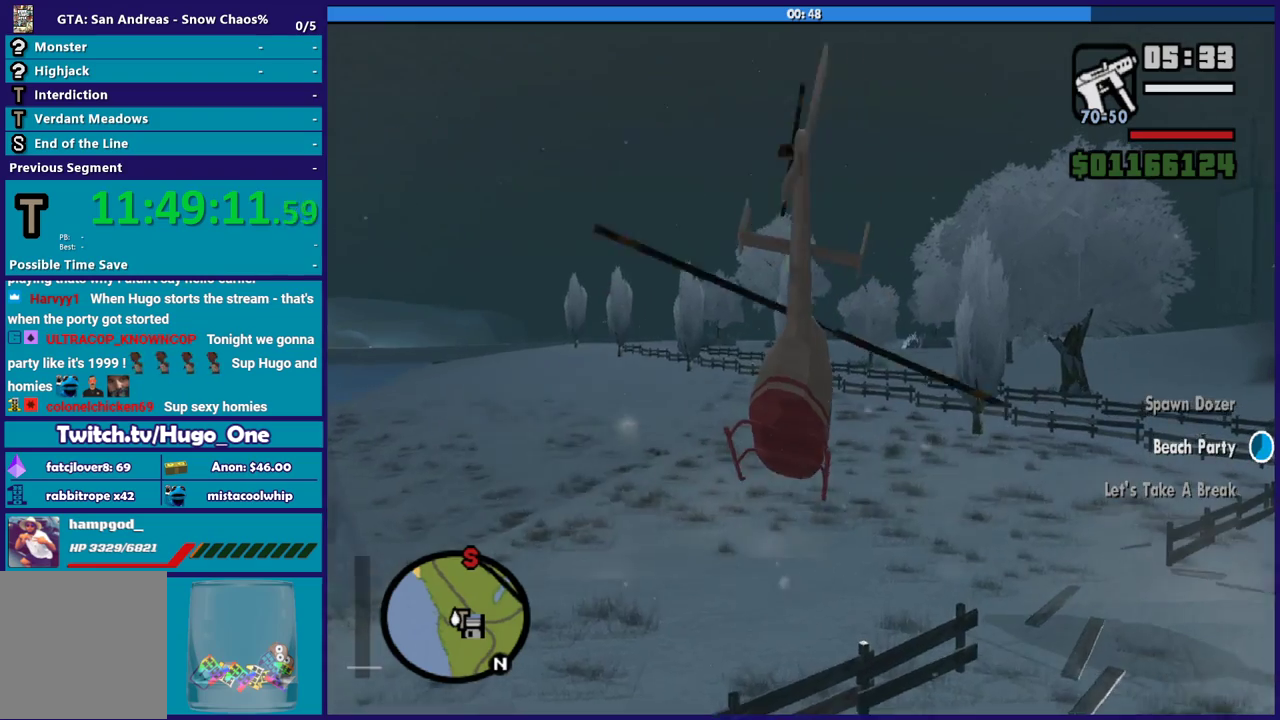
{"buttons": [], "left_stick": "up", "right_stick": "center", "button_events": [[201, "L2", "down"], [368, "L2", "up"]]}